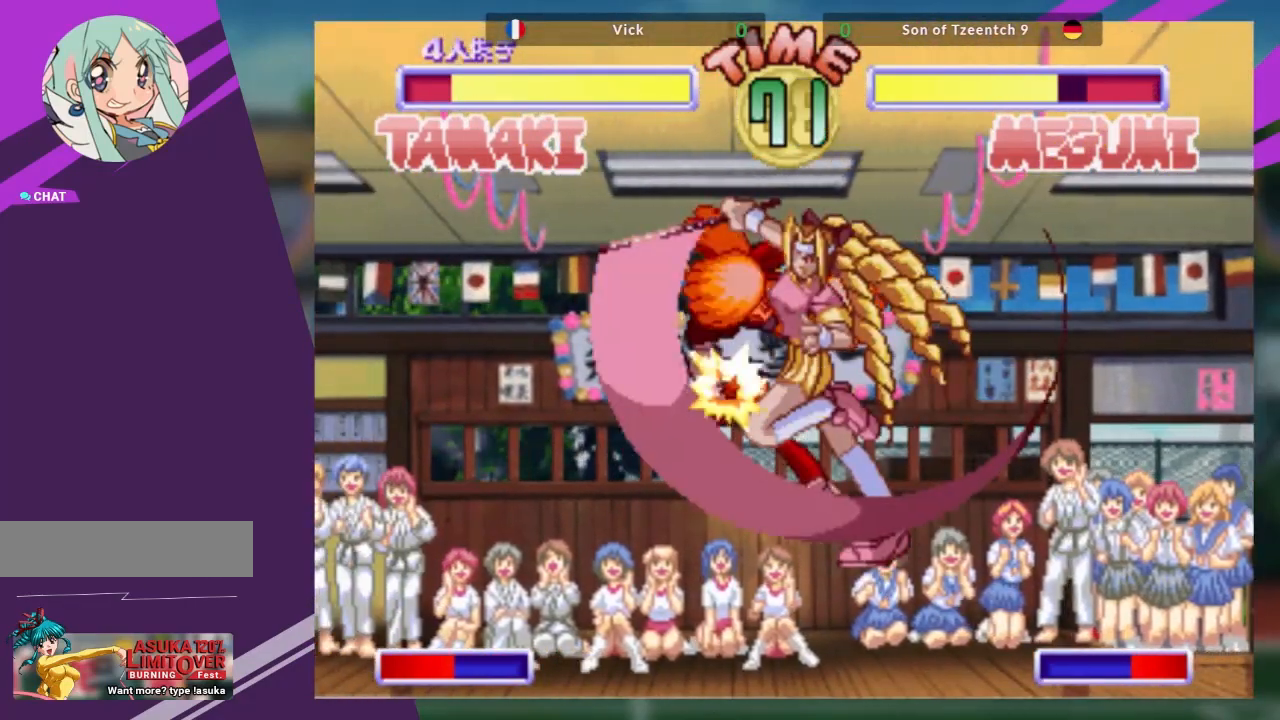
Gameplay with a controller (arcade stick); each line is a JSON object with the inputs held at the frame after it. "events" lists button and stick changes between this image and that frame as [ms after this image, input, new state], when the widget could be followed in between. Not read: L3 R3 other_buttons.
{"buttons": [], "left_stick": "down-right", "events": [[301, "left_stick", "down-right"]]}
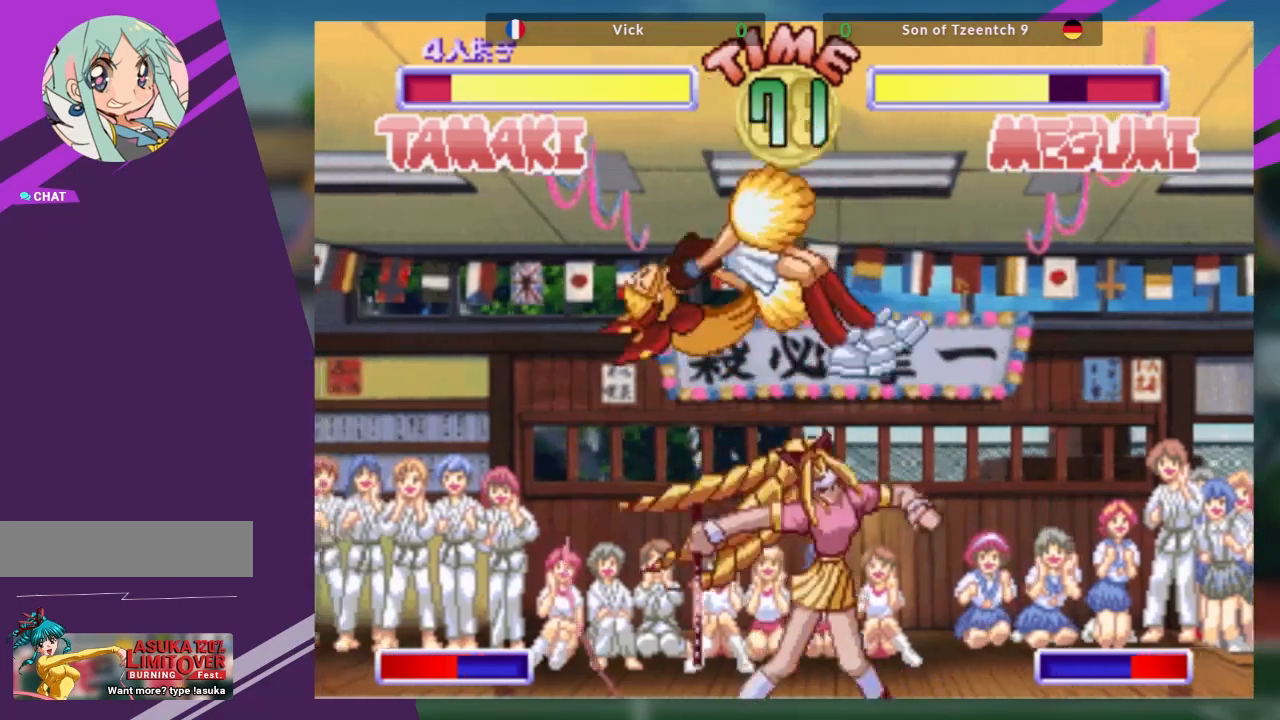
{"buttons": ["TRIANGLE"], "left_stick": "center", "events": [[117, "TRIANGLE", "down"], [217, "TRIANGLE", "up"], [283, "left_stick", "down-left"], [333, "TRIANGLE", "down"], [350, "left_stick", "center"], [400, "TRIANGLE", "up"], [450, "TRIANGLE", "down"]]}
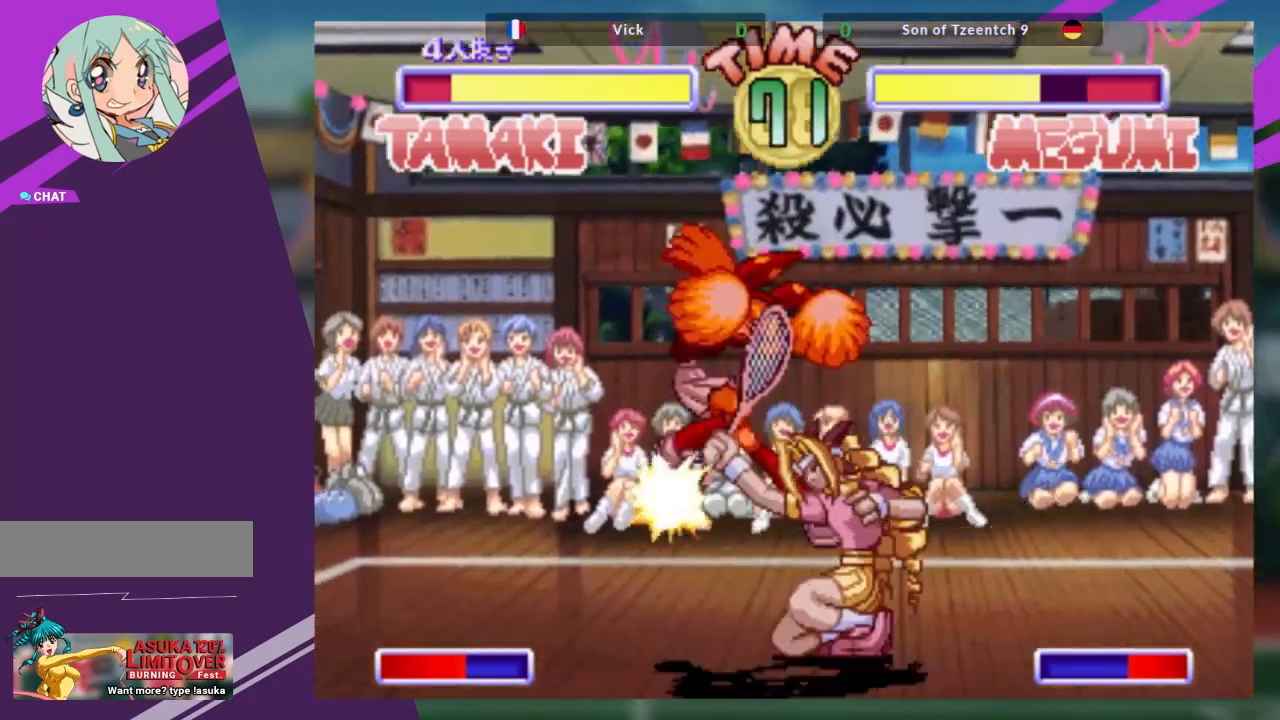
{"buttons": [], "left_stick": "up-left", "events": [[67, "TRIANGLE", "up"], [134, "left_stick", "left"], [200, "left_stick", "up-left"]]}
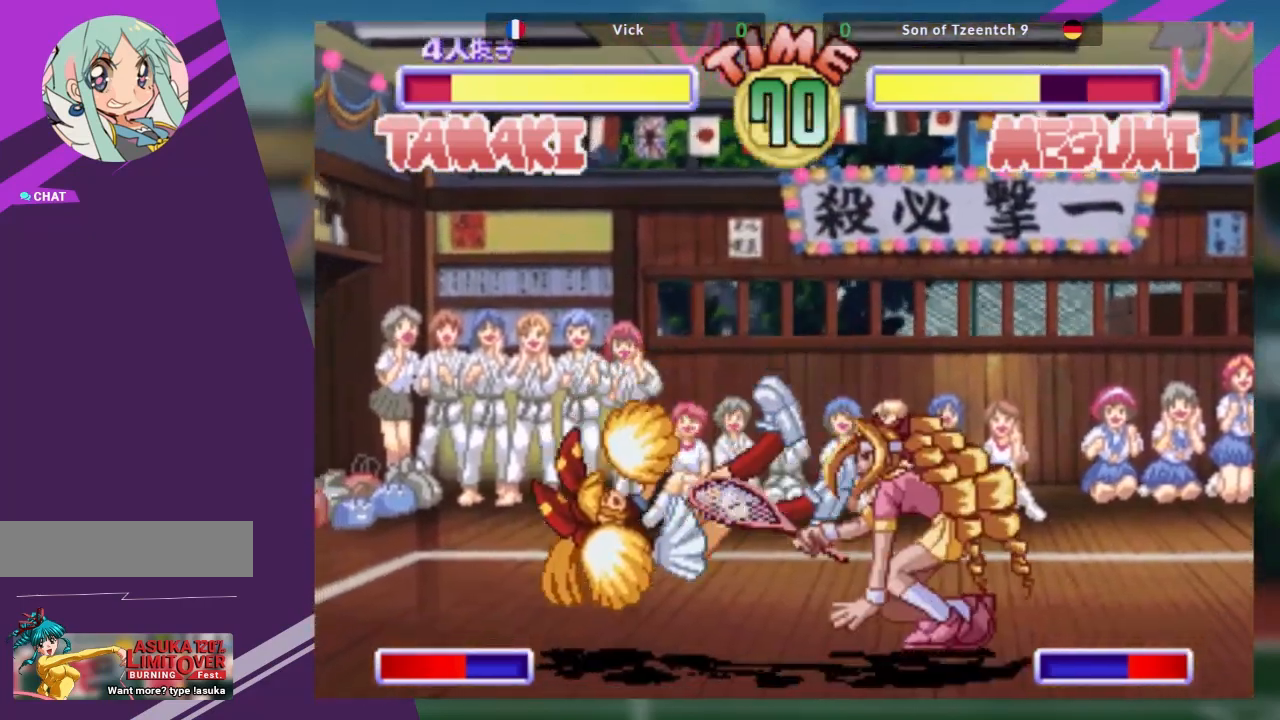
{"buttons": [], "left_stick": "right", "events": [[83, "left_stick", "center"], [484, "left_stick", "right"]]}
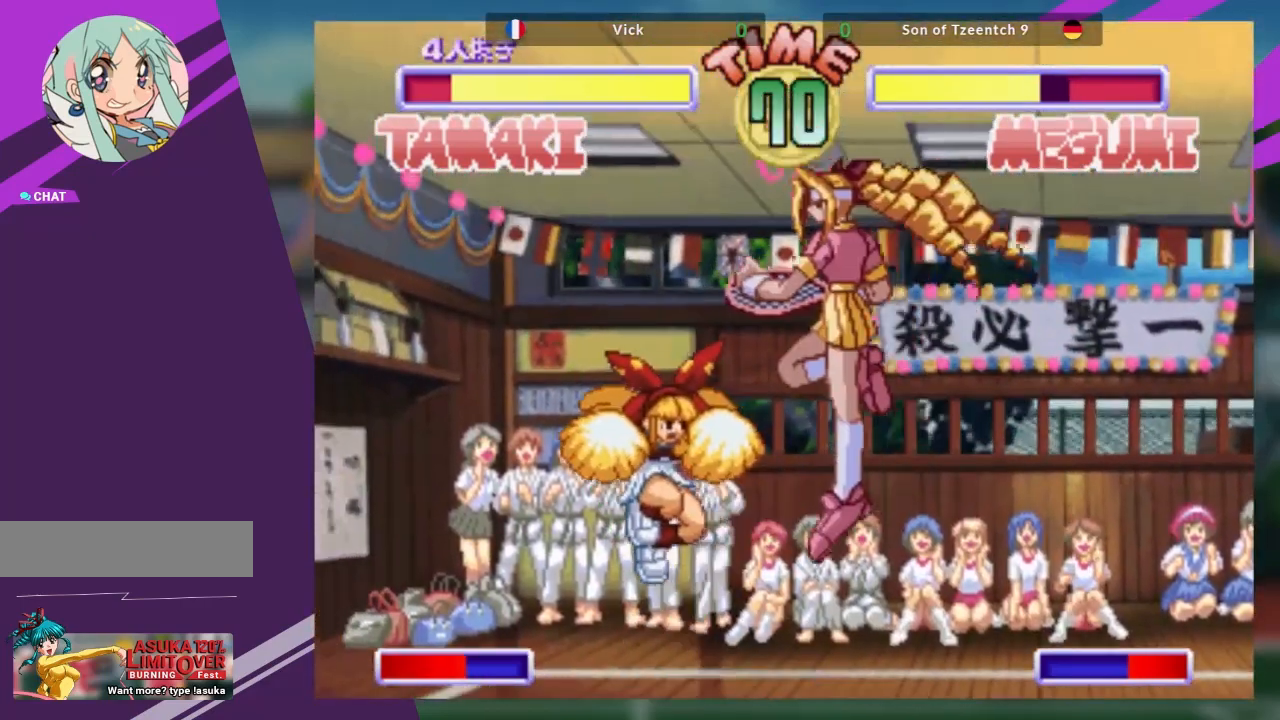
{"buttons": [], "left_stick": "center", "events": [[134, "left_stick", "up-left"], [301, "left_stick", "left"], [484, "left_stick", "center"]]}
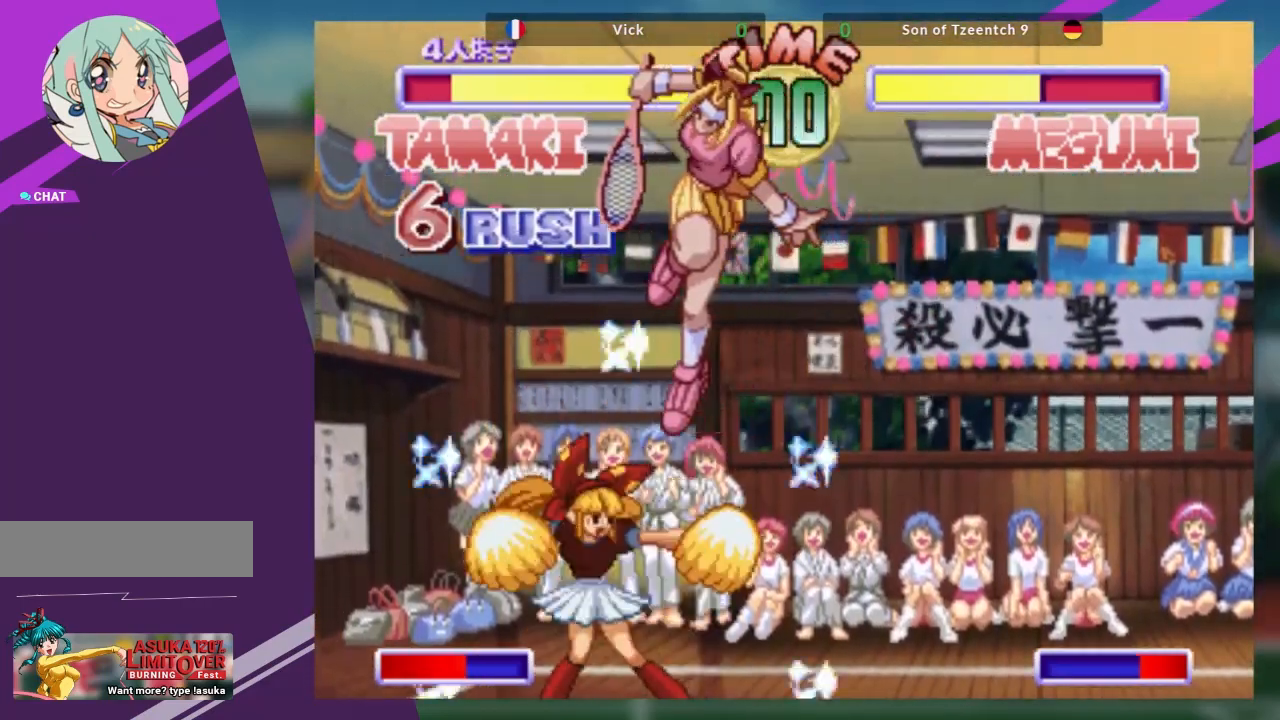
{"buttons": [], "left_stick": "center", "events": [[117, "R1", "down"], [283, "R1", "up"]]}
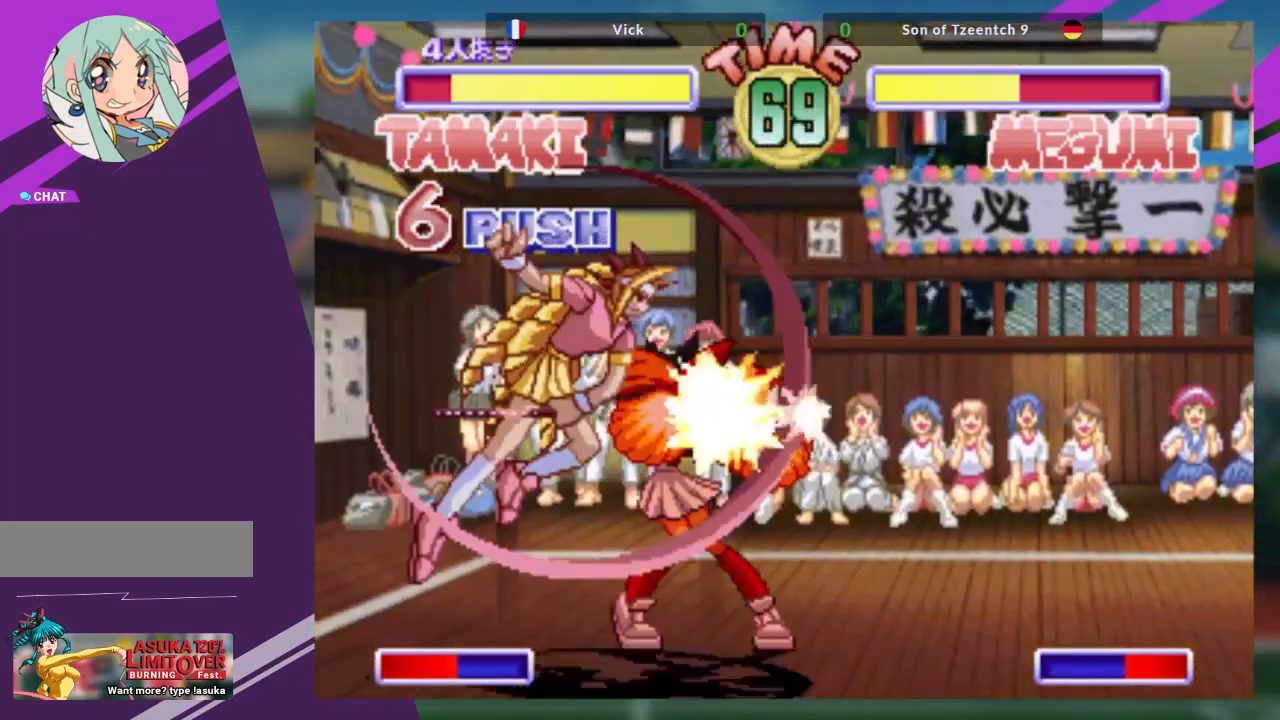
{"buttons": ["TRIANGLE"], "left_stick": "down-left"}
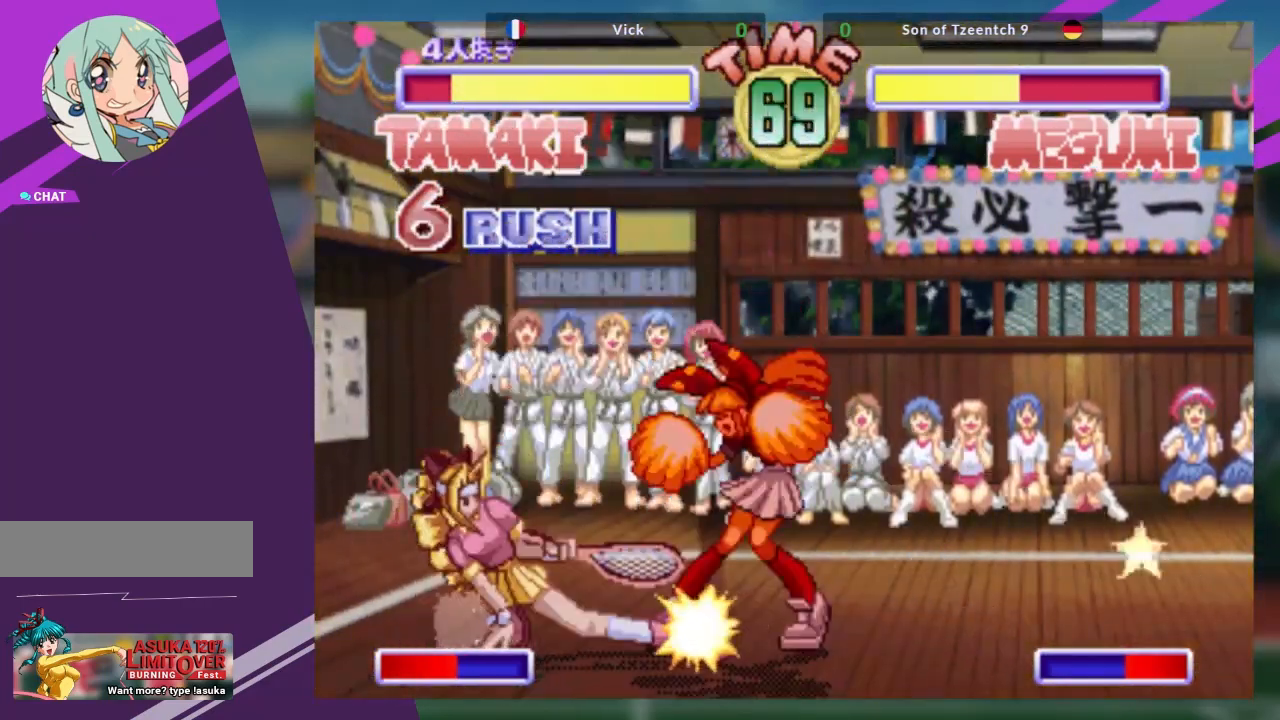
{"buttons": [], "left_stick": "right", "events": [[117, "TRIANGLE", "up"], [167, "TRIANGLE", "down"], [317, "TRIANGLE", "up"], [500, "left_stick", "right"]]}
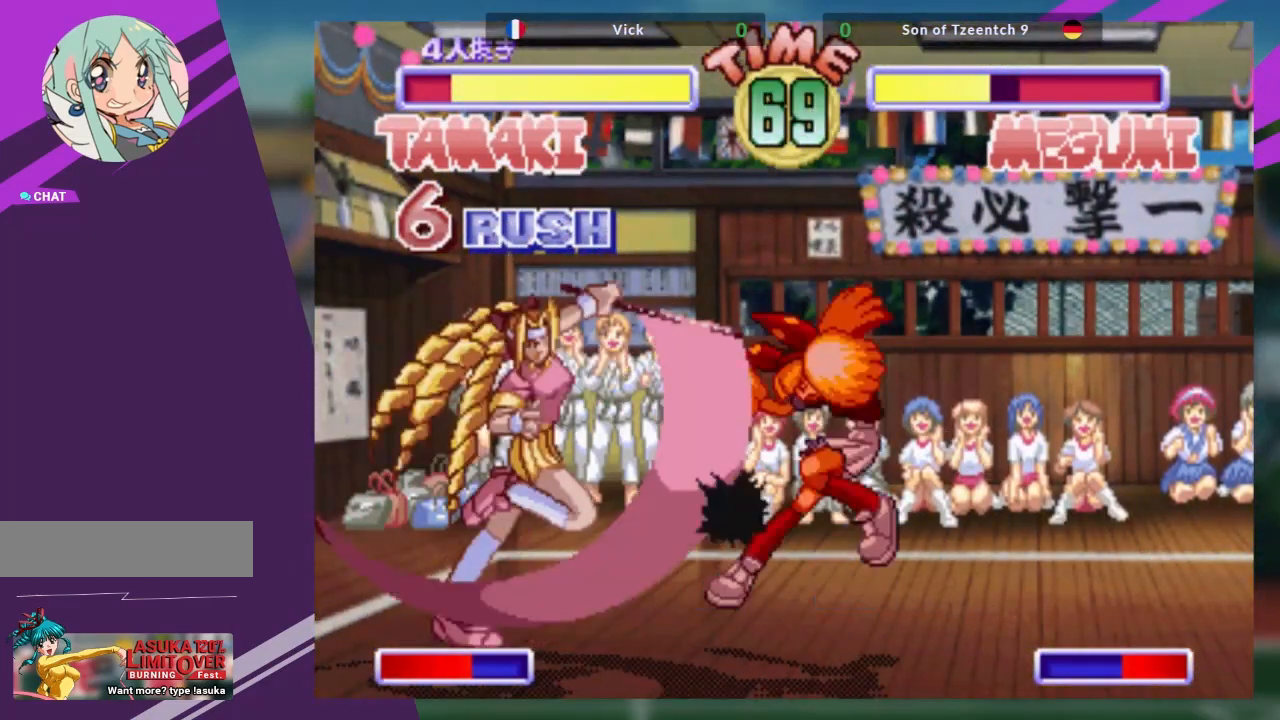
{"buttons": [], "left_stick": "right", "events": [[34, "left_stick", "up-right"], [250, "SQUARE", "down"], [284, "left_stick", "center"], [384, "SQUARE", "up"], [434, "left_stick", "right"]]}
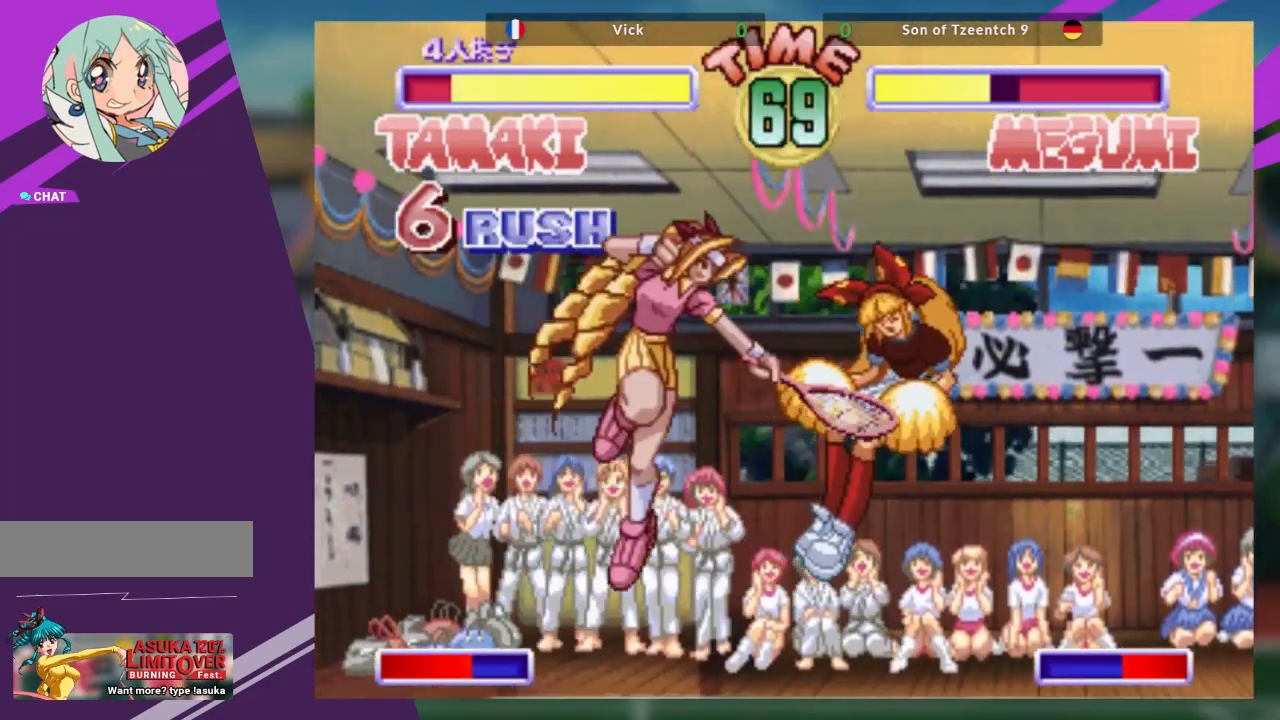
{"buttons": [], "left_stick": "center", "events": [[66, "SQUARE", "down"], [233, "SQUARE", "up"], [400, "left_stick", "center"]]}
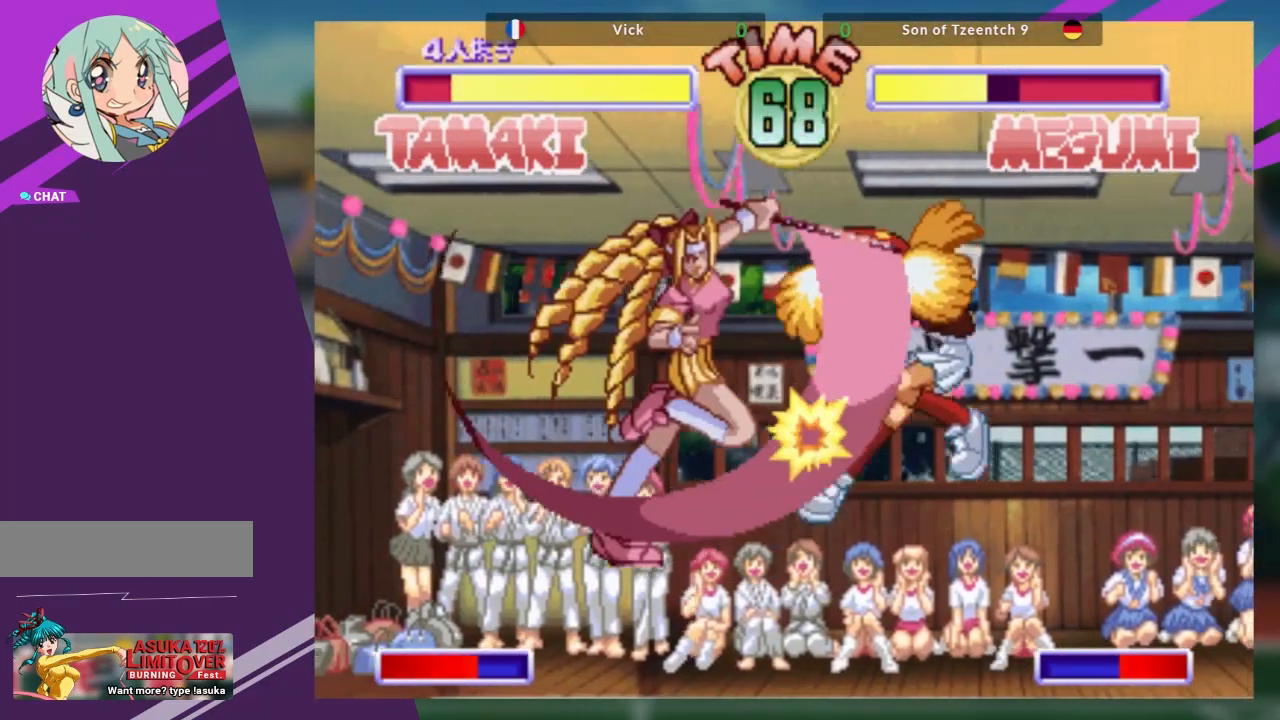
{"buttons": [], "left_stick": "down-left", "events": [[234, "left_stick", "down"], [401, "left_stick", "down-left"]]}
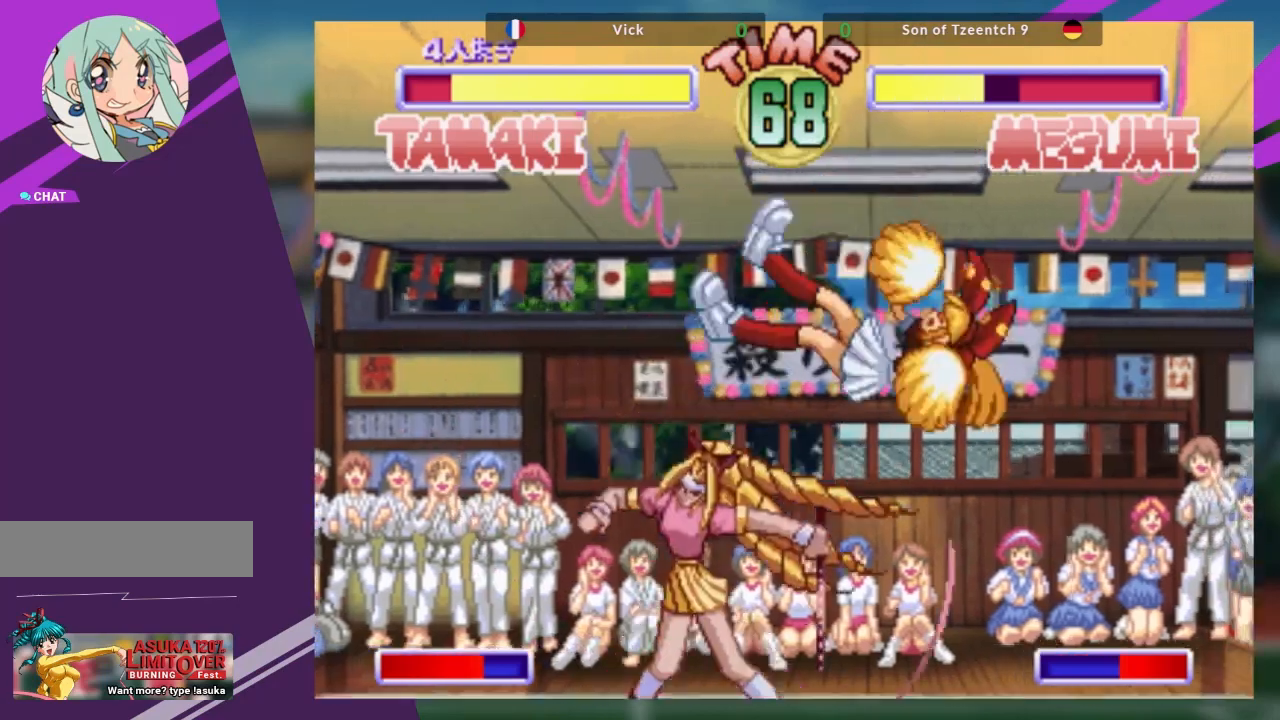
{"buttons": ["TRIANGLE"], "left_stick": "center", "events": [[100, "TRIANGLE", "down"], [217, "TRIANGLE", "up"], [300, "left_stick", "down-right"], [350, "TRIANGLE", "down"], [350, "left_stick", "right"], [467, "TRIANGLE", "up"], [467, "left_stick", "center"], [500, "TRIANGLE", "down"]]}
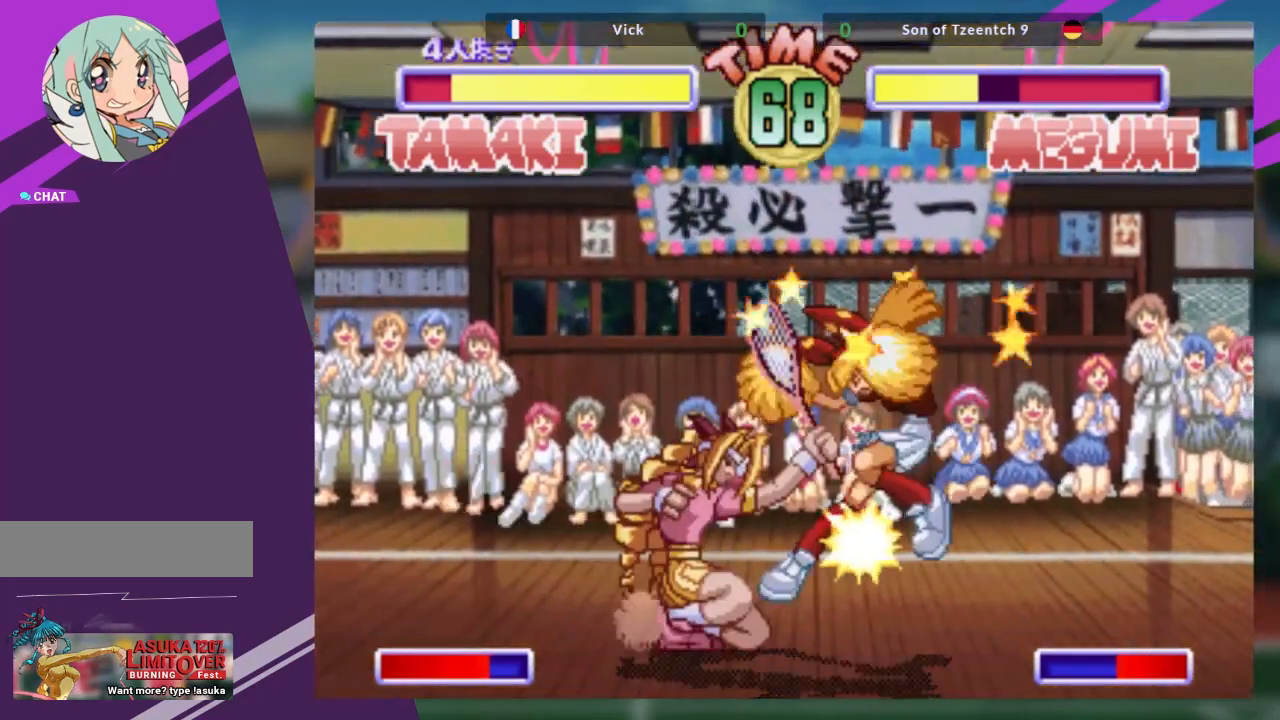
{"buttons": [], "left_stick": "up-right", "events": [[84, "TRIANGLE", "up"], [167, "left_stick", "up-right"]]}
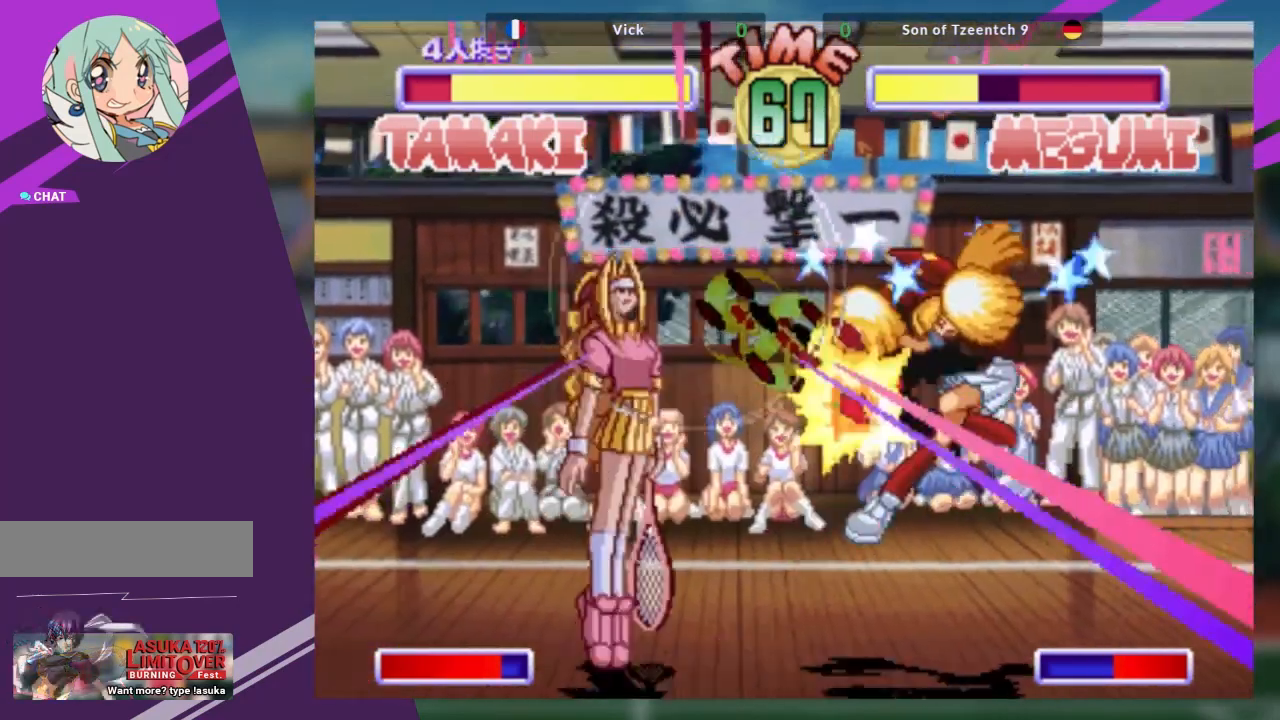
{"buttons": [], "left_stick": "center", "events": [[250, "left_stick", "center"]]}
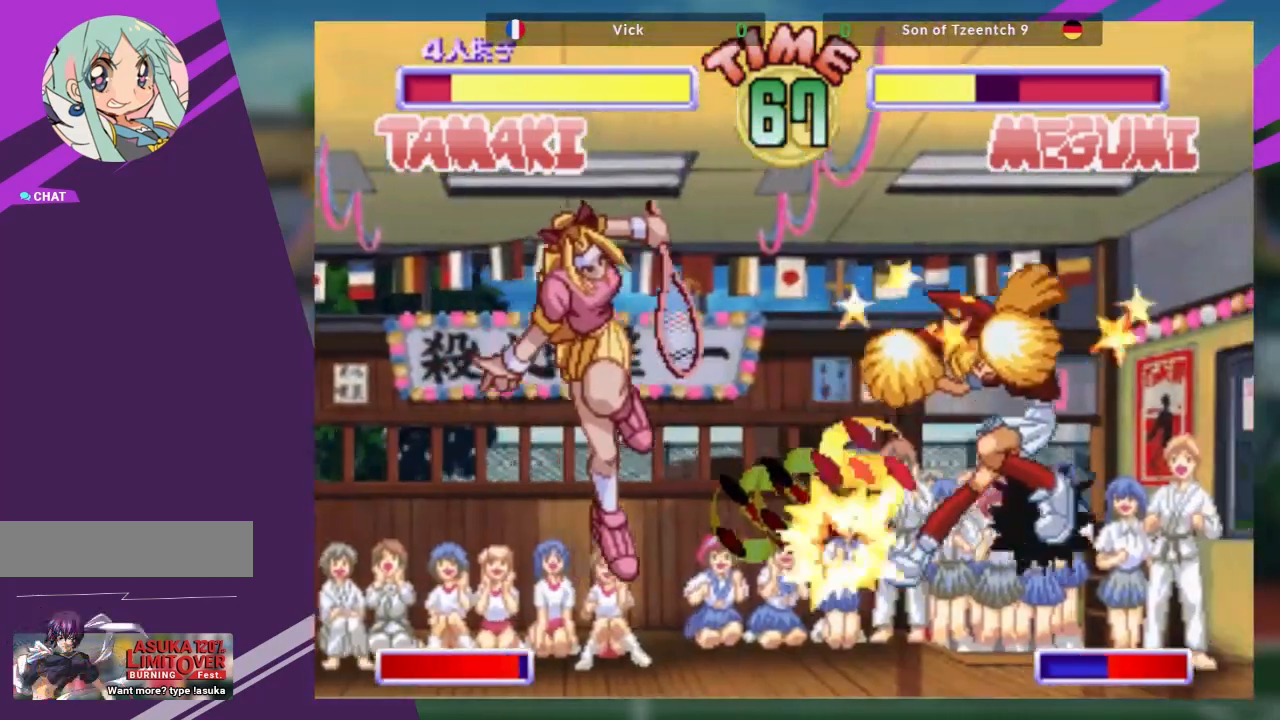
{"buttons": [], "left_stick": "center", "events": [[367, "left_stick", "right"], [467, "left_stick", "center"]]}
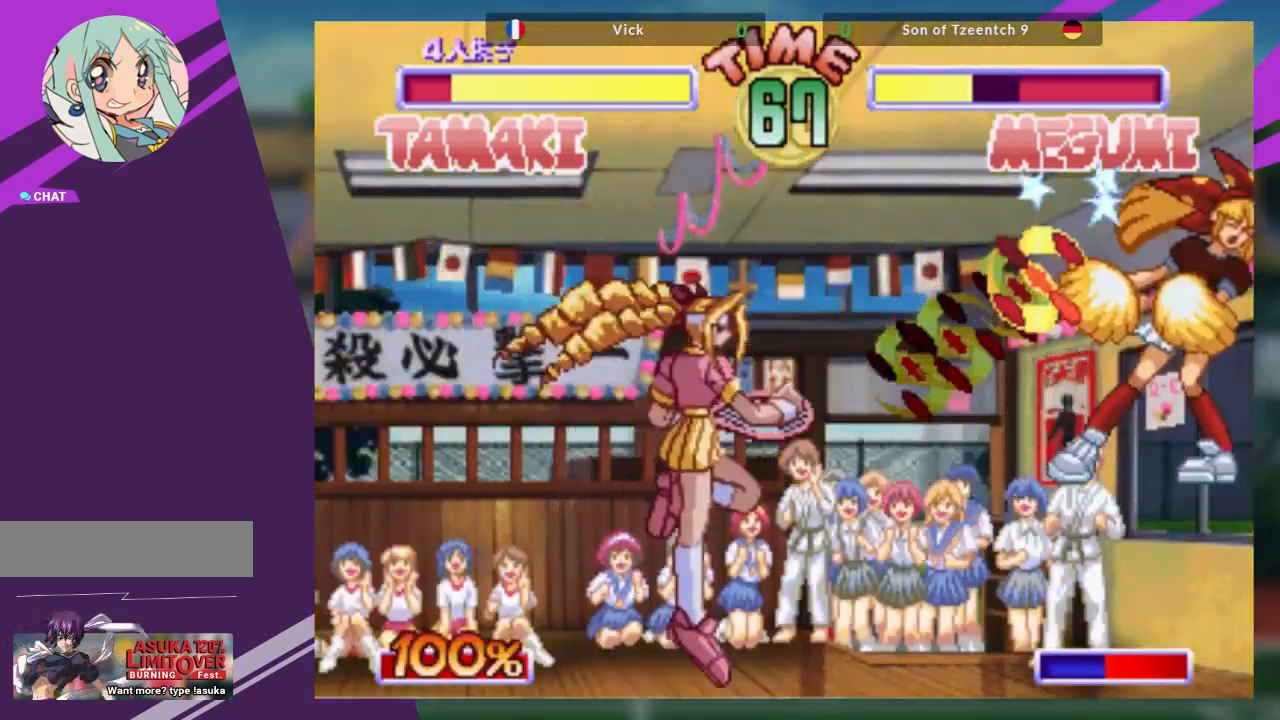
{"buttons": [], "left_stick": "right", "events": [[16, "left_stick", "right"], [167, "left_stick", "center"], [300, "left_stick", "right"]]}
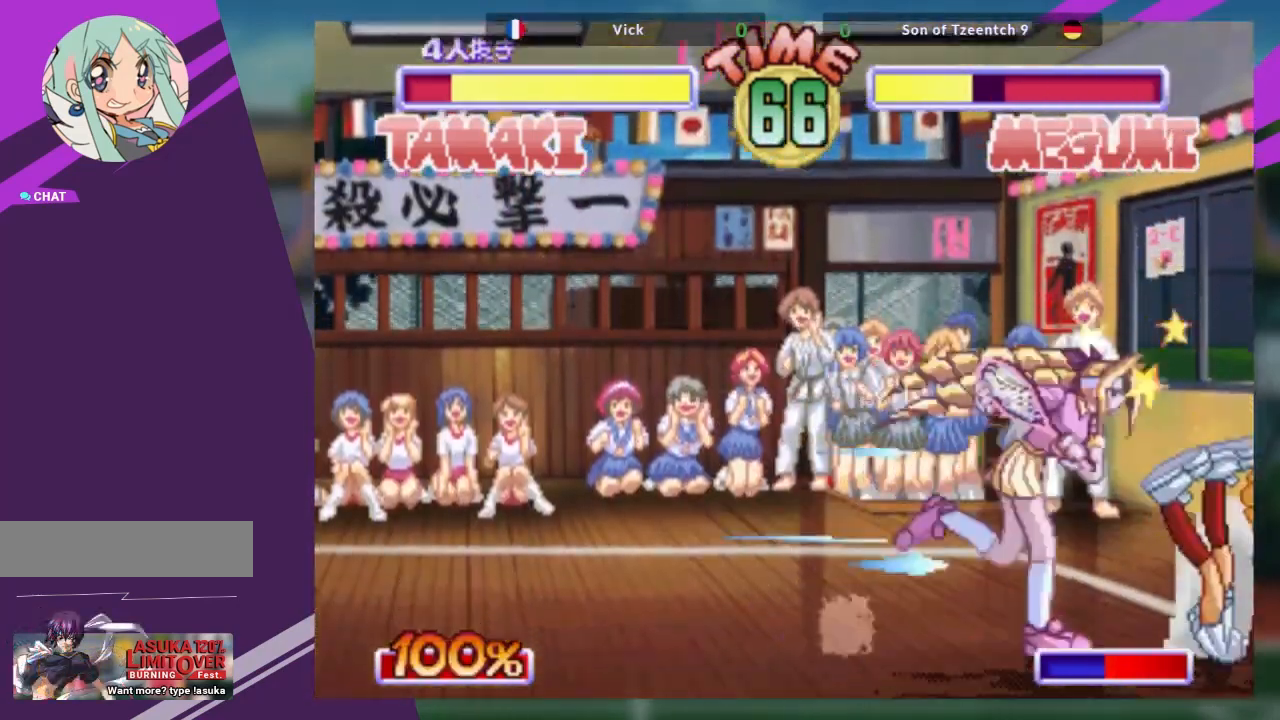
{"buttons": [], "left_stick": "center", "events": [[100, "left_stick", "center"]]}
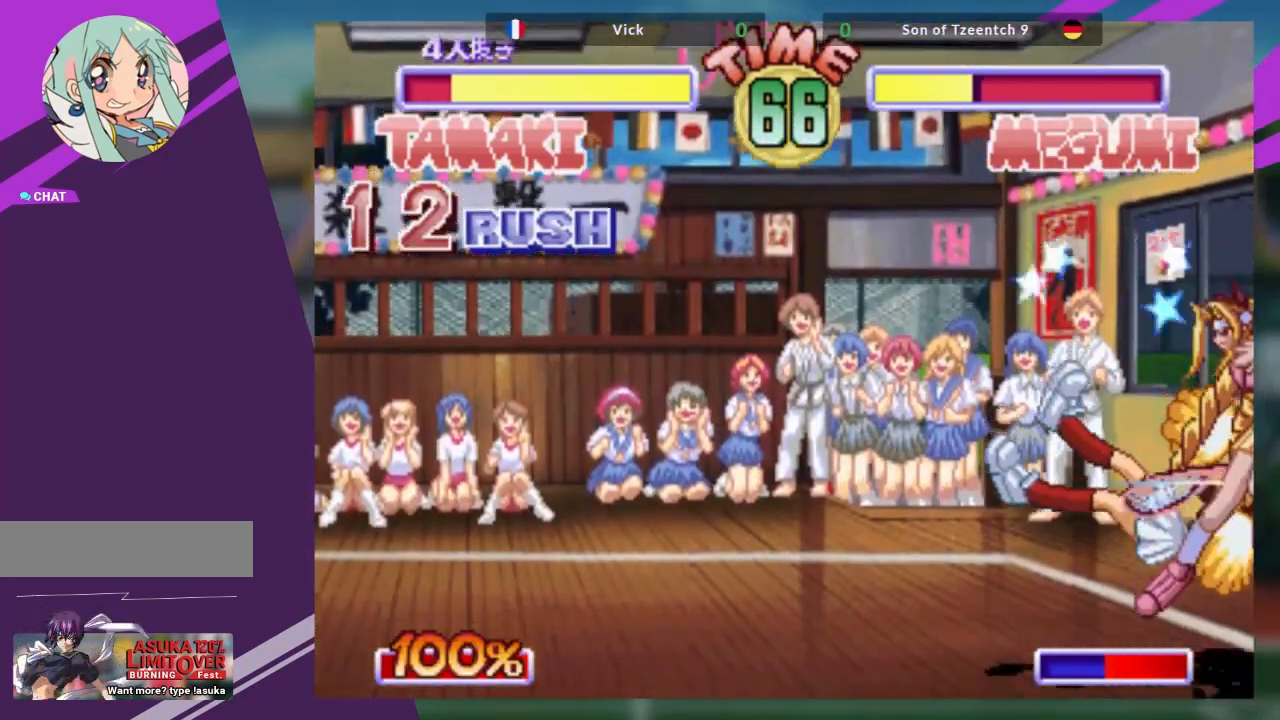
{"buttons": [], "left_stick": "down", "events": [[100, "left_stick", "down"]]}
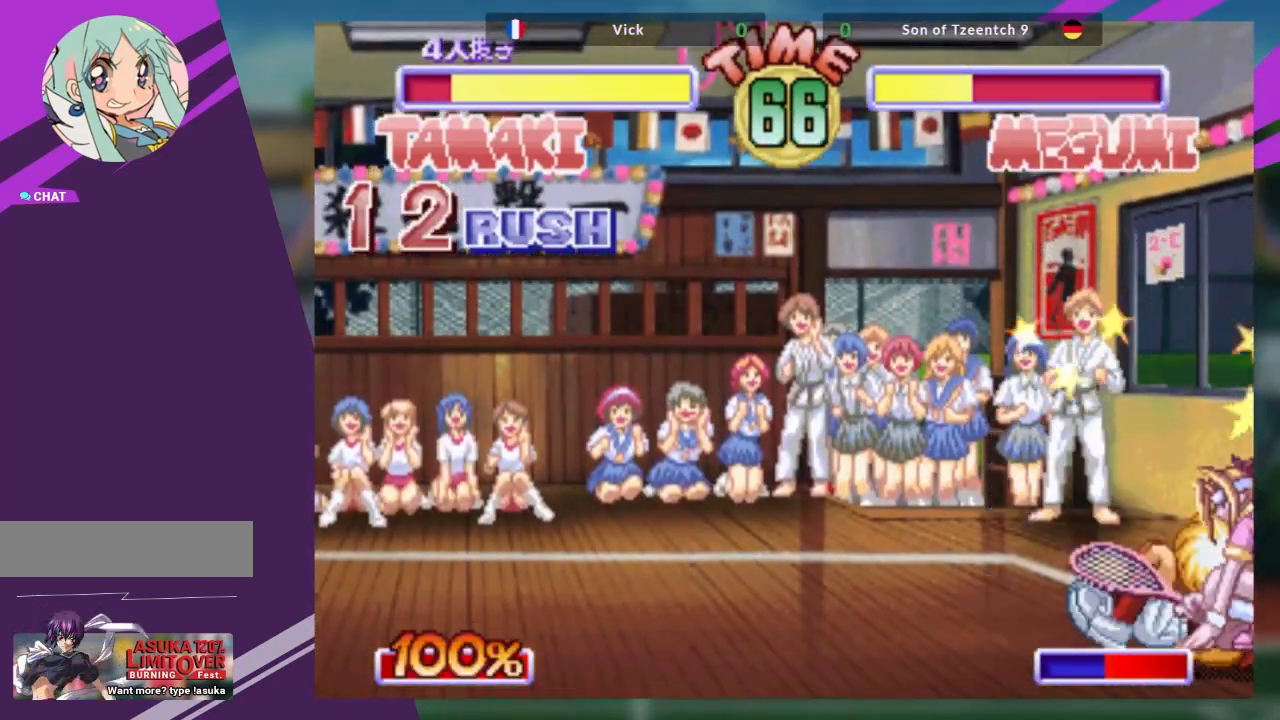
{"buttons": [], "left_stick": "down", "events": [[367, "TRIANGLE", "down"], [501, "TRIANGLE", "up"]]}
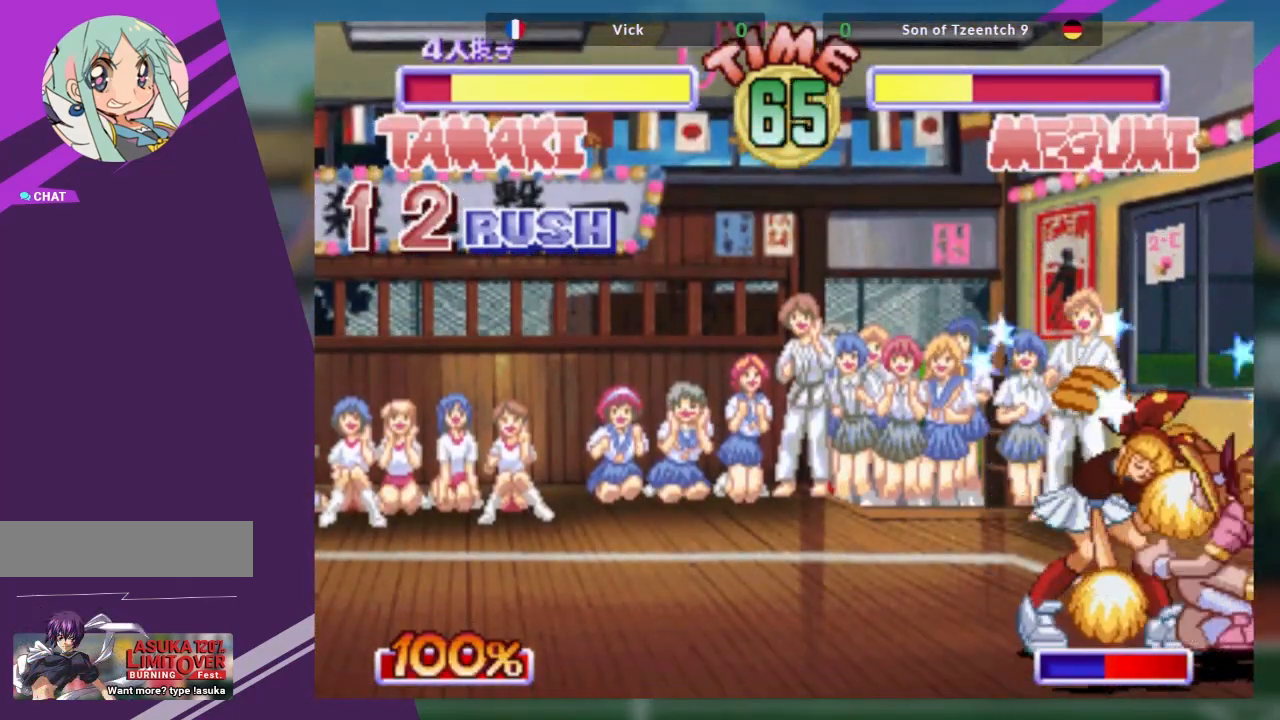
{"buttons": [], "left_stick": "up", "events": [[83, "R2", "down"], [233, "R2", "up"], [434, "left_stick", "up"]]}
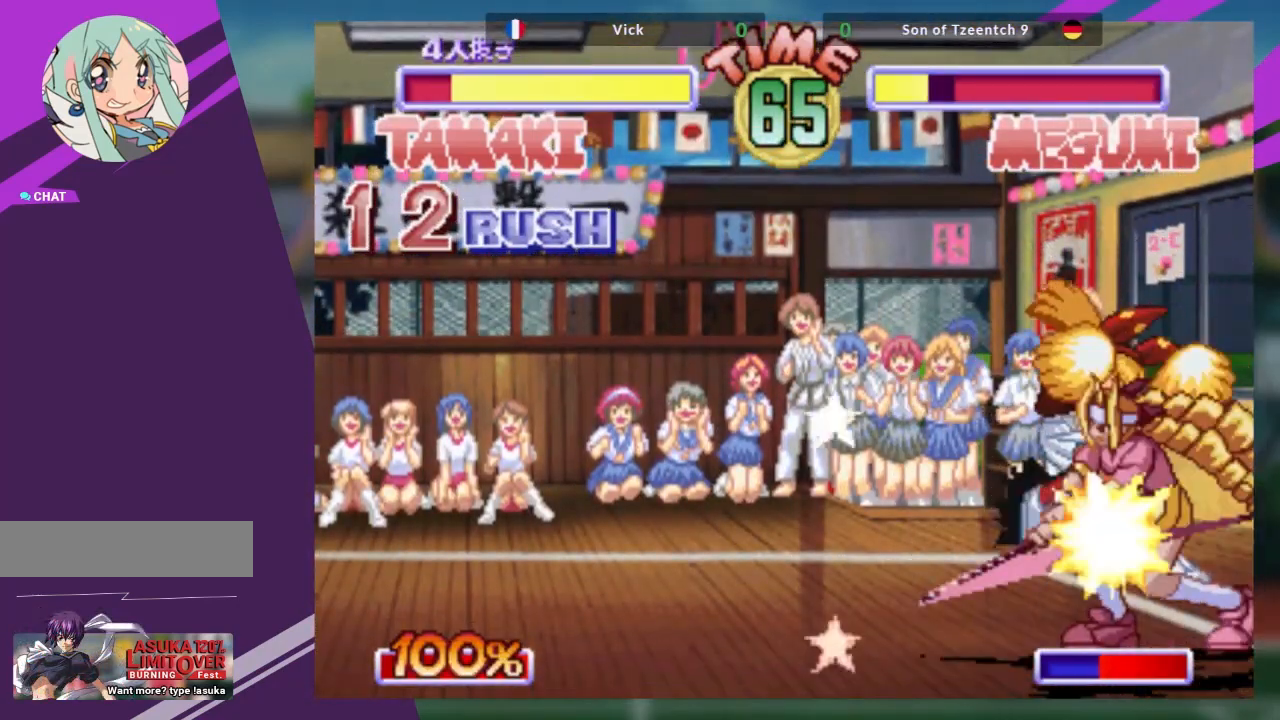
{"buttons": [], "left_stick": "up-right", "events": [[150, "left_stick", "center"], [334, "left_stick", "up-right"]]}
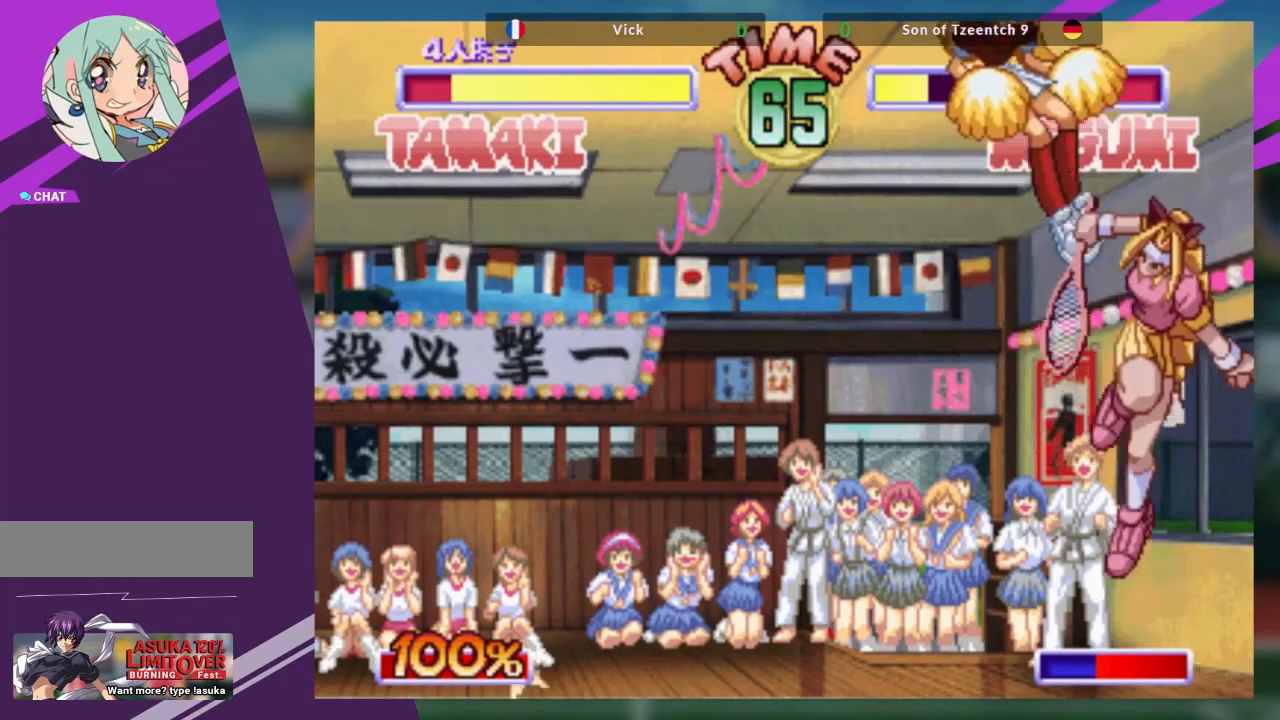
{"buttons": [], "left_stick": "center", "events": [[83, "left_stick", "left"], [150, "SQUARE", "down"], [284, "left_stick", "center"], [317, "SQUARE", "up"]]}
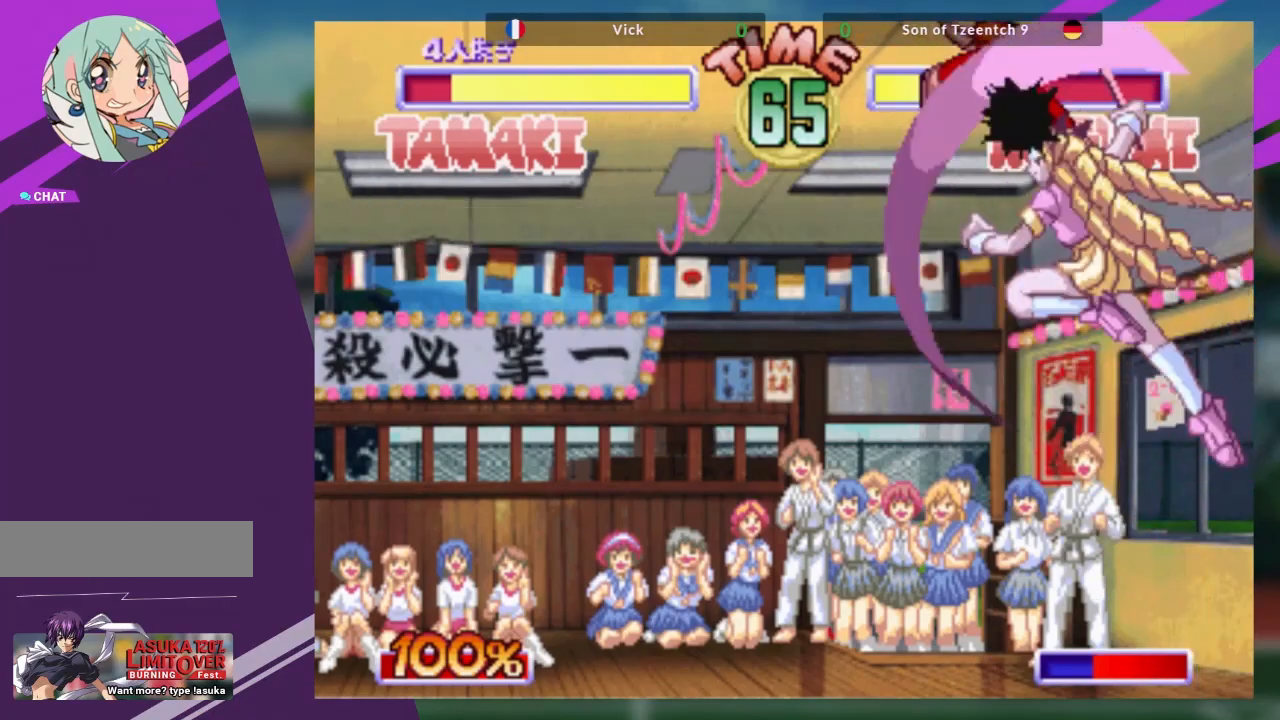
{"buttons": [], "left_stick": "right", "events": [[166, "left_stick", "right"]]}
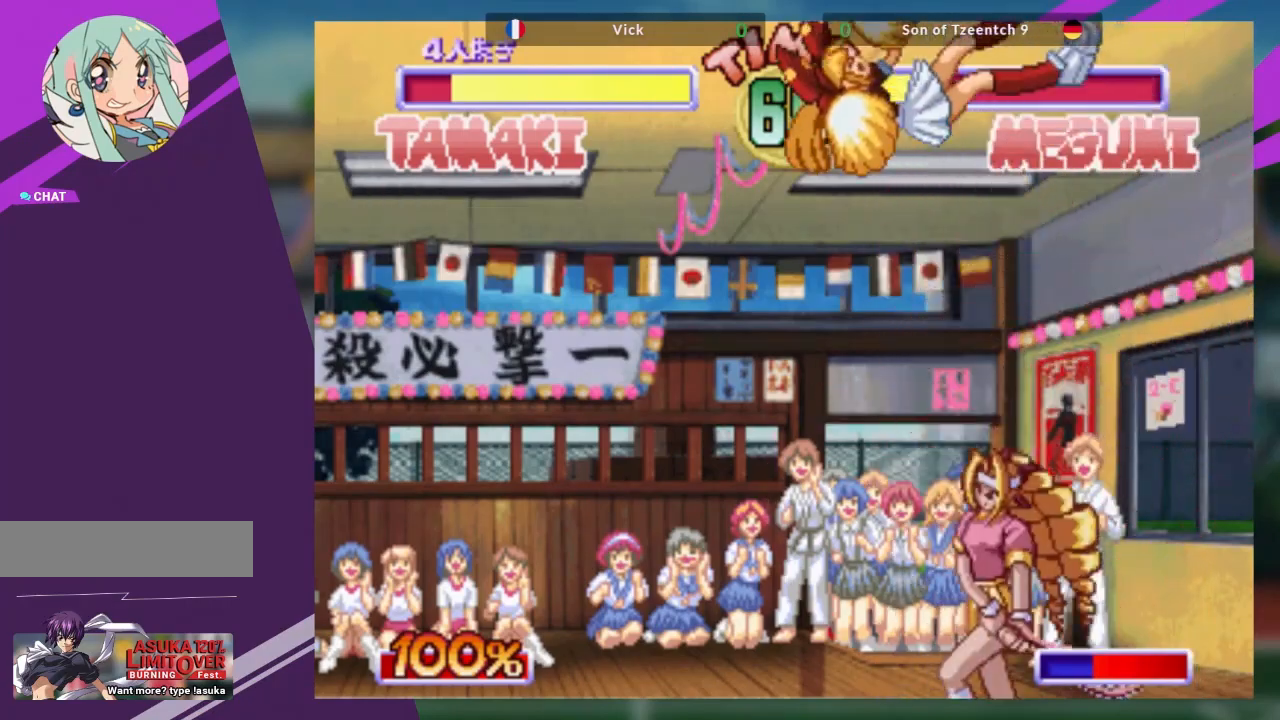
{"buttons": ["TRIANGLE"], "left_stick": "down-right", "events": [[17, "left_stick", "down-right"], [184, "TRIANGLE", "down"], [317, "TRIANGLE", "up"], [350, "TRIANGLE", "down"], [417, "TRIANGLE", "up"], [484, "TRIANGLE", "down"]]}
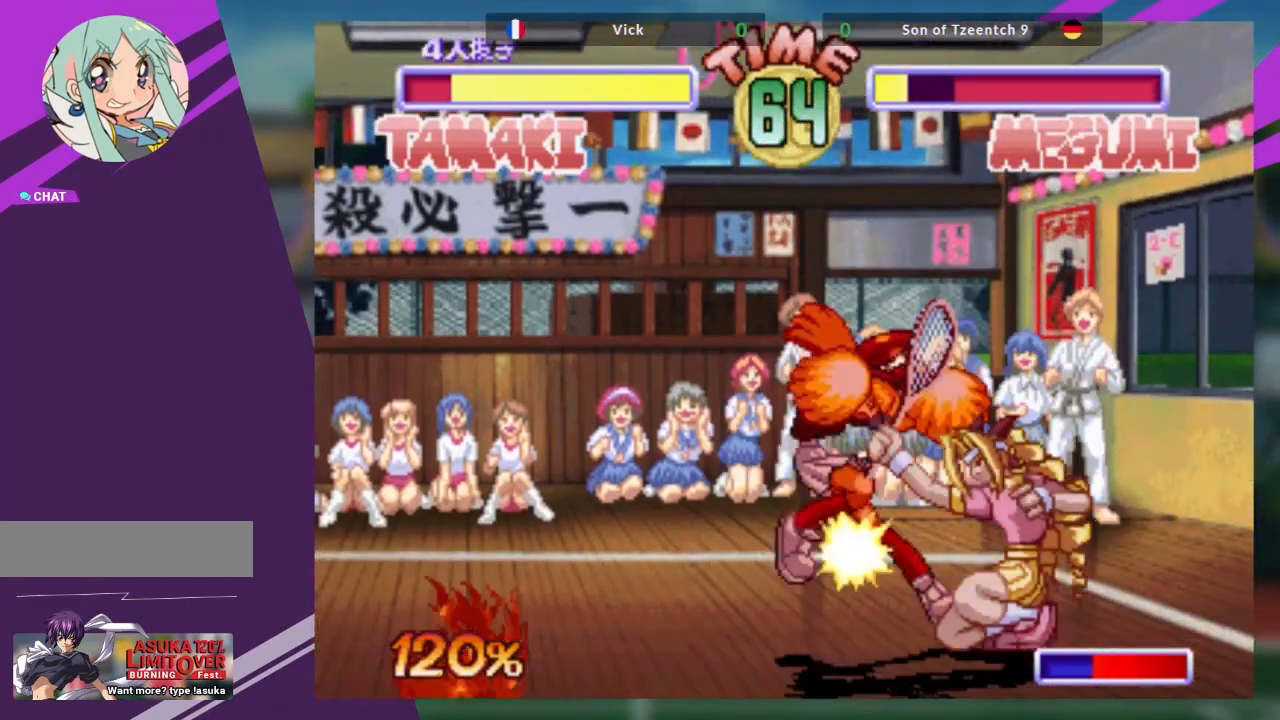
{"buttons": [], "left_stick": "center", "events": [[133, "TRIANGLE", "up"], [283, "left_stick", "center"]]}
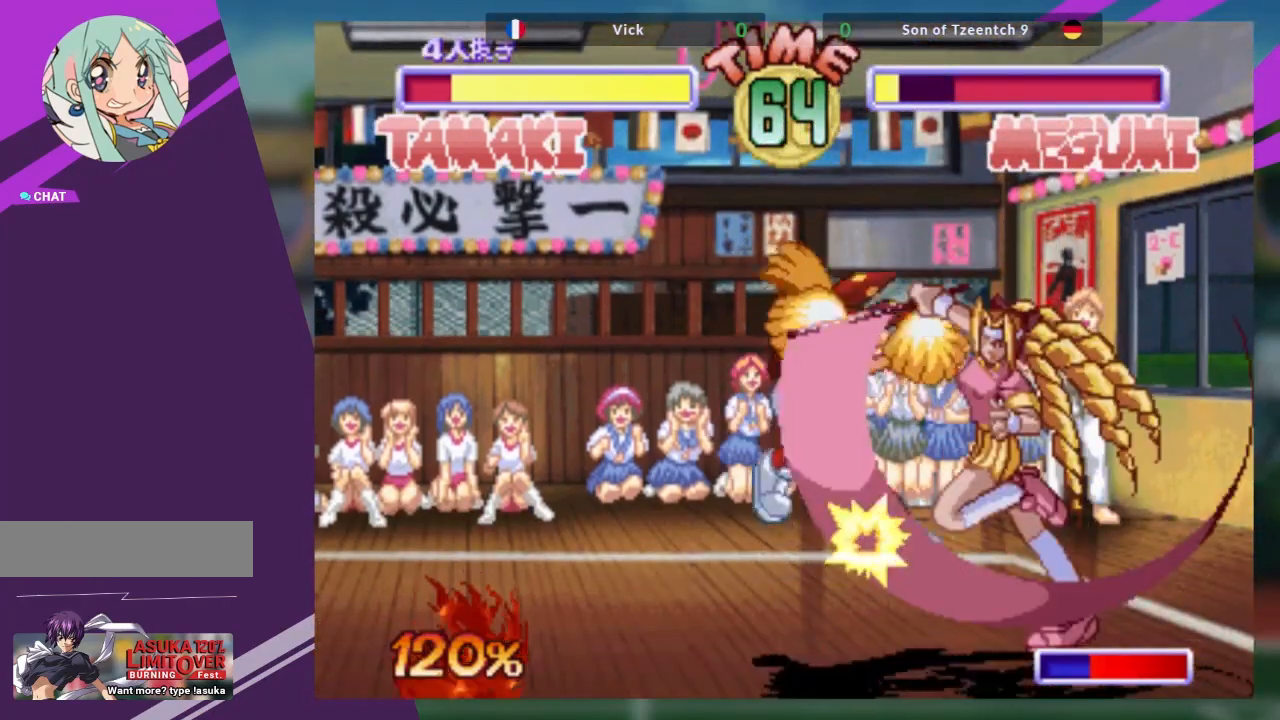
{"buttons": [], "left_stick": "down-right"}
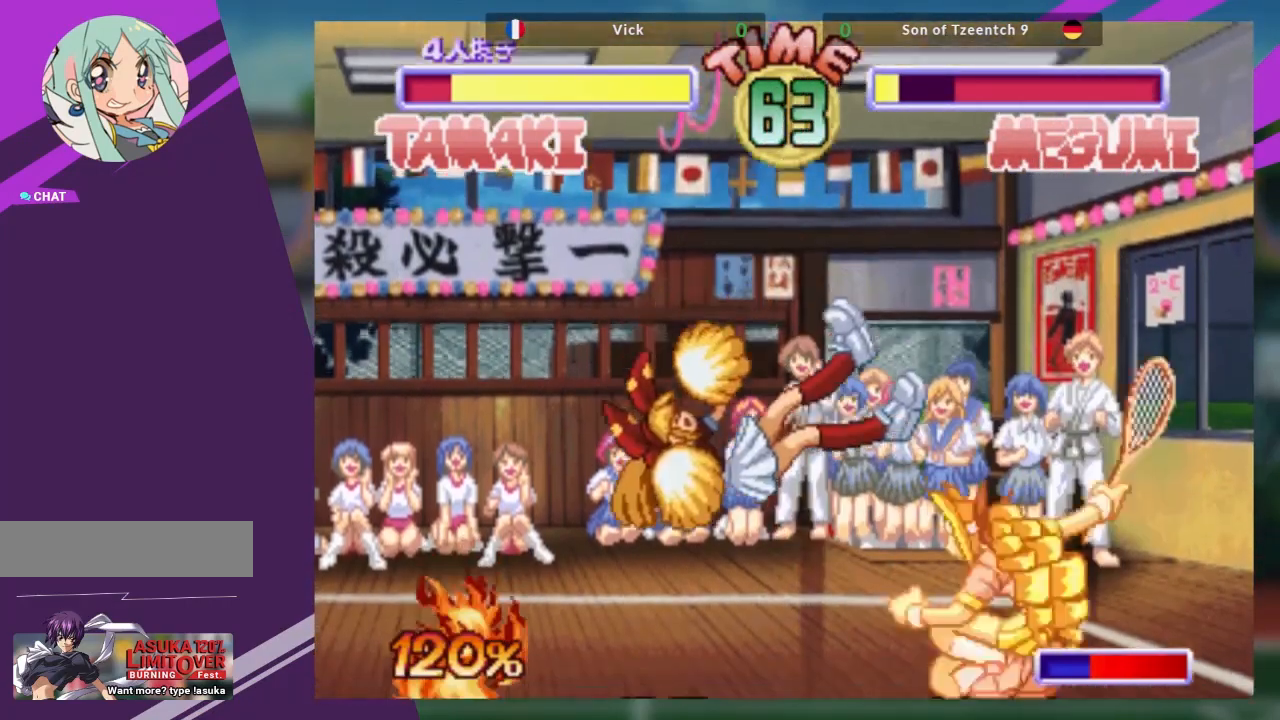
{"buttons": [], "left_stick": "center", "events": [[16, "TRIANGLE", "down"], [116, "TRIANGLE", "up"], [166, "TRIANGLE", "down"], [300, "TRIANGLE", "up"], [500, "left_stick", "center"]]}
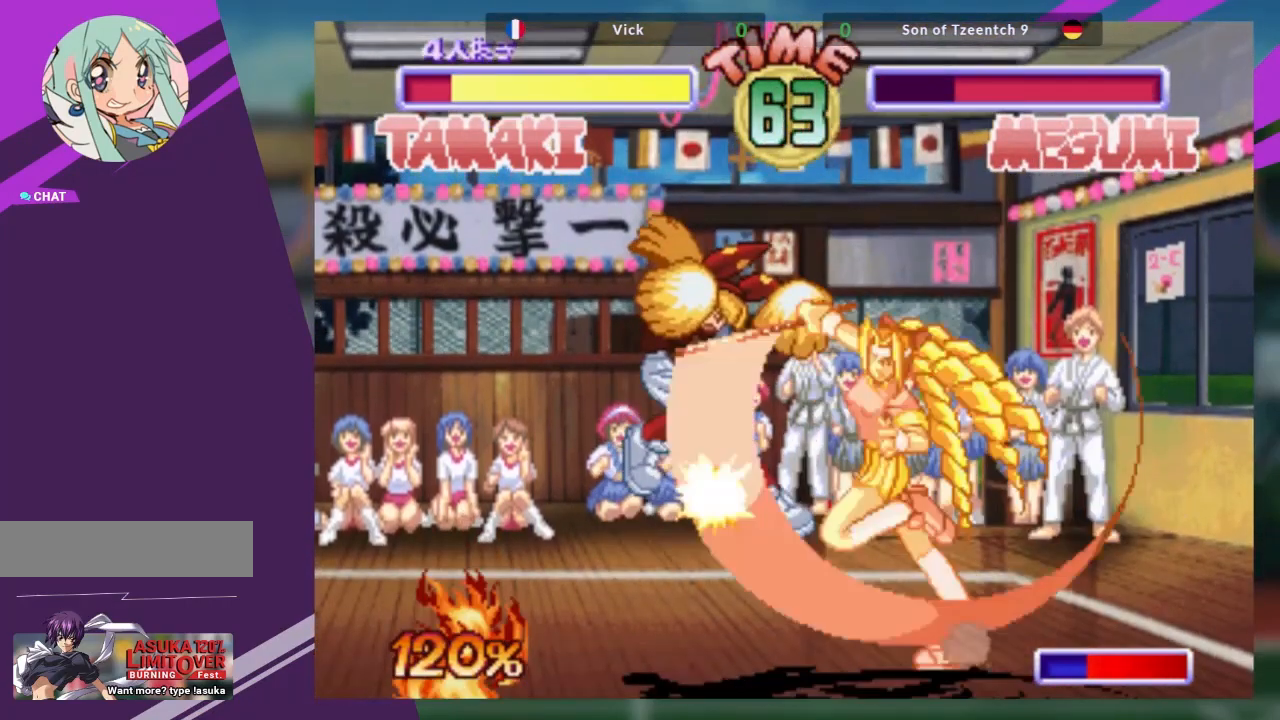
{"buttons": [], "left_stick": "left", "events": [[234, "left_stick", "left"], [334, "left_stick", "center"], [400, "left_stick", "left"]]}
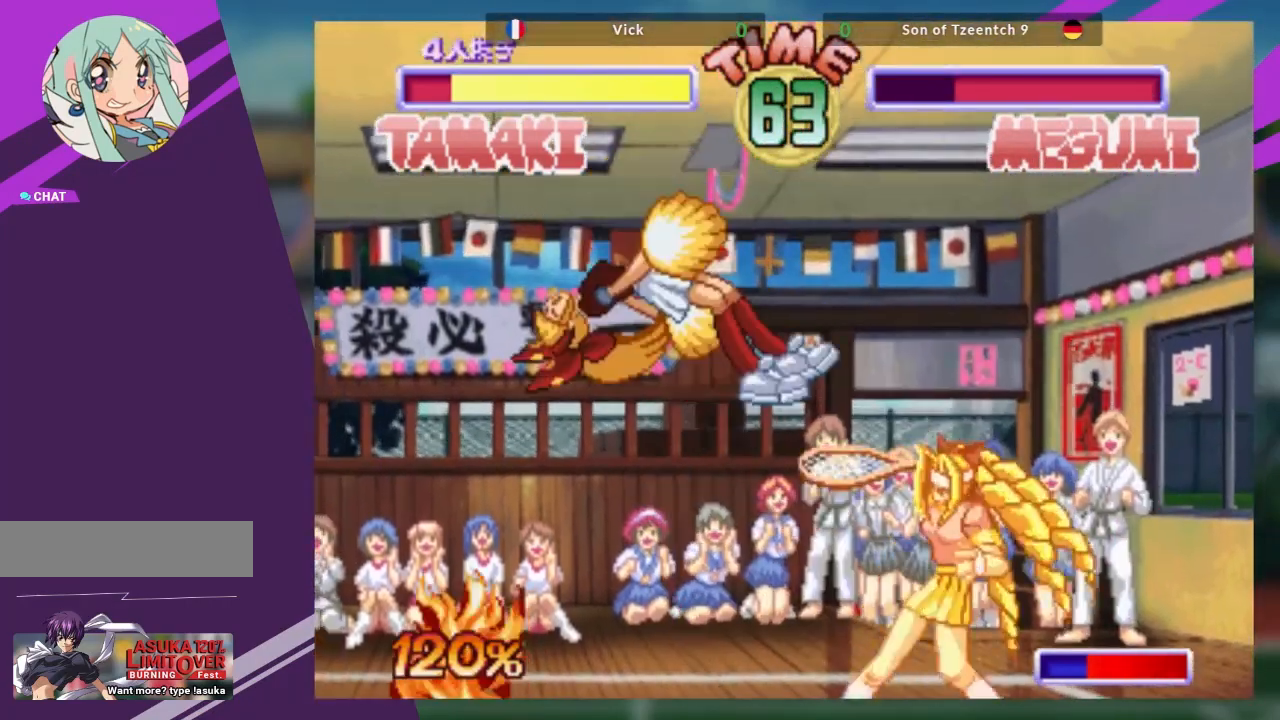
{"buttons": ["TRIANGLE"], "left_stick": "down-right", "events": [[83, "left_stick", "down-right"], [116, "TRIANGLE", "down"], [183, "TRIANGLE", "up"], [266, "TRIANGLE", "down"], [333, "TRIANGLE", "up"], [400, "TRIANGLE", "down"]]}
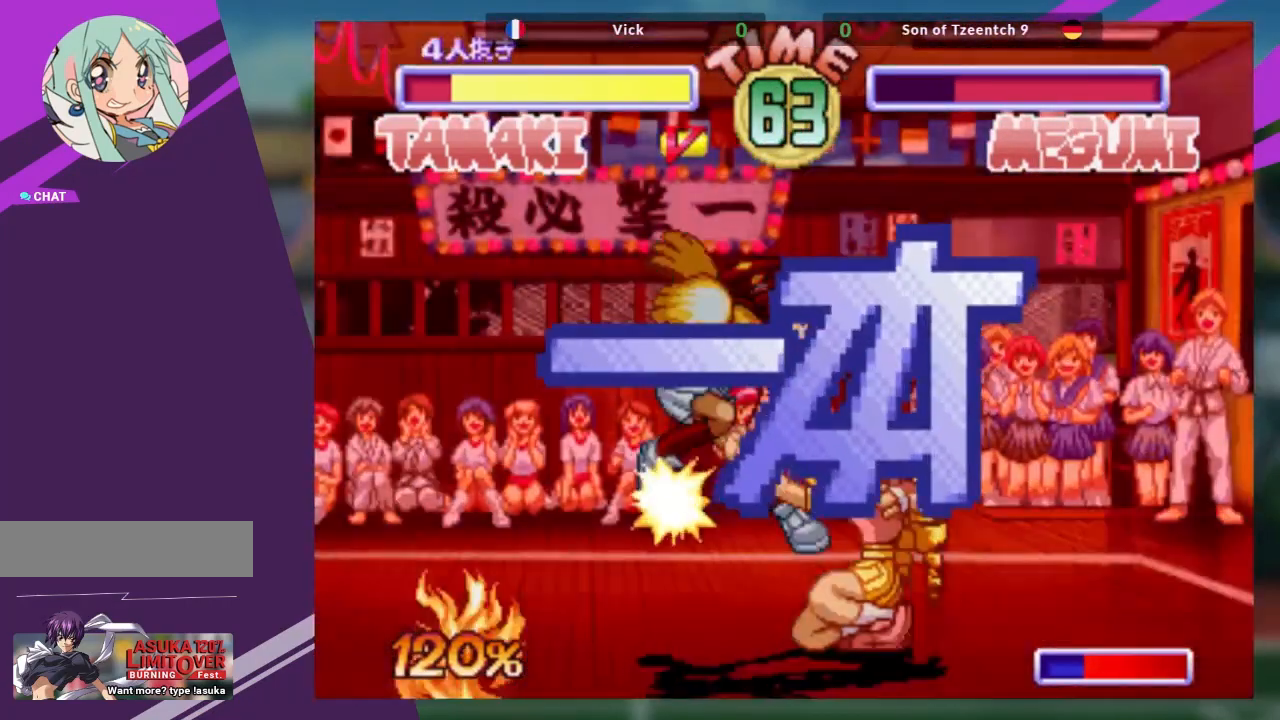
{"buttons": ["SQUARE"], "left_stick": "up-left", "events": [[33, "TRIANGLE", "up"], [234, "left_stick", "center"], [300, "left_stick", "up-left"], [417, "SQUARE", "down"]]}
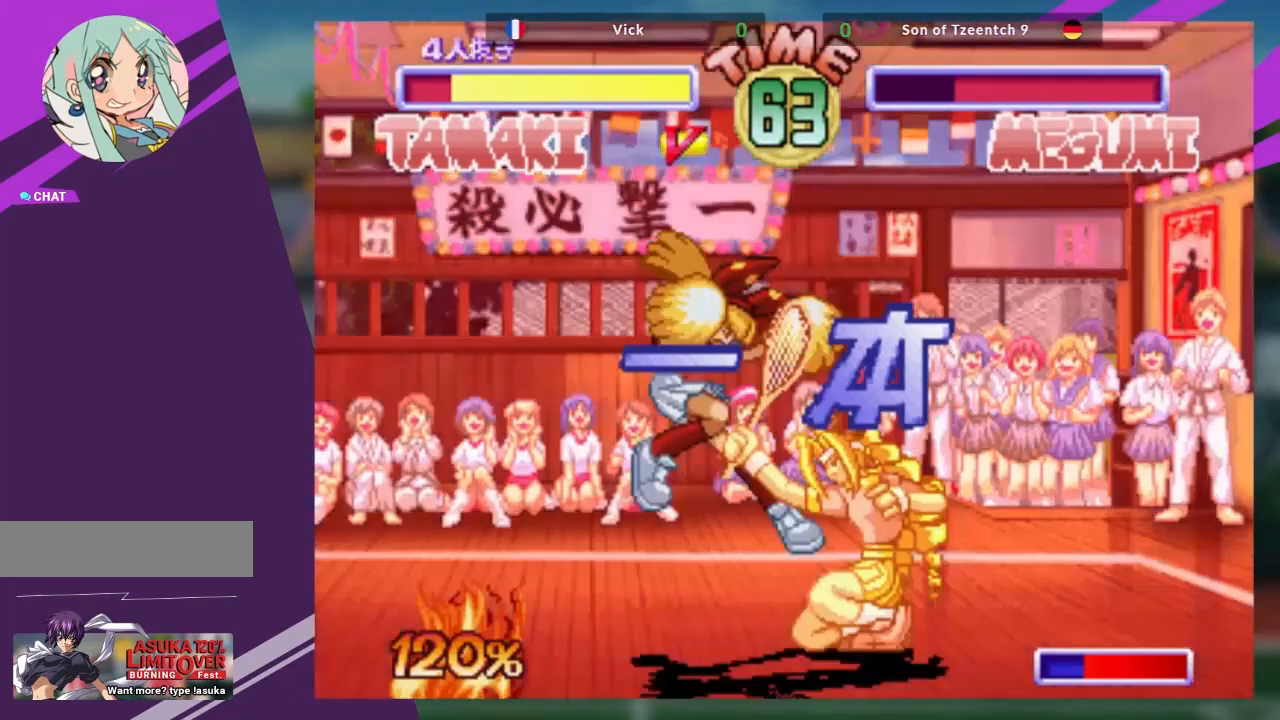
{"buttons": [], "left_stick": "center", "events": [[16, "left_stick", "center"], [66, "SQUARE", "up"]]}